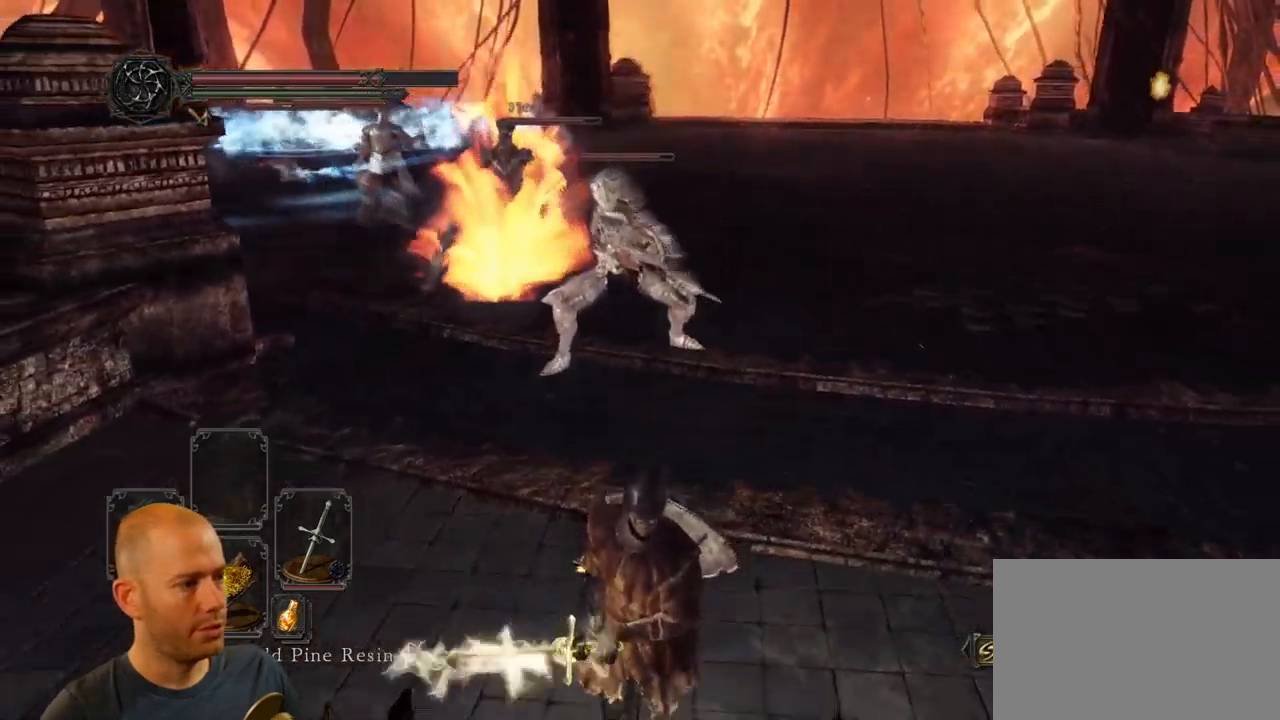
Gameplay with a controller (PlayStation layout); each line is a JSON object with the inputs held at the frame after it (dt_ms = milliseconds from this image to that frame). "events" lists button and stick changes between this image and that frame as [ms after this image, input, new state], when the widget could be followed in between.
{"dt_ms": 500, "buttons": [], "left_stick": "down", "right_stick": "center", "events": []}
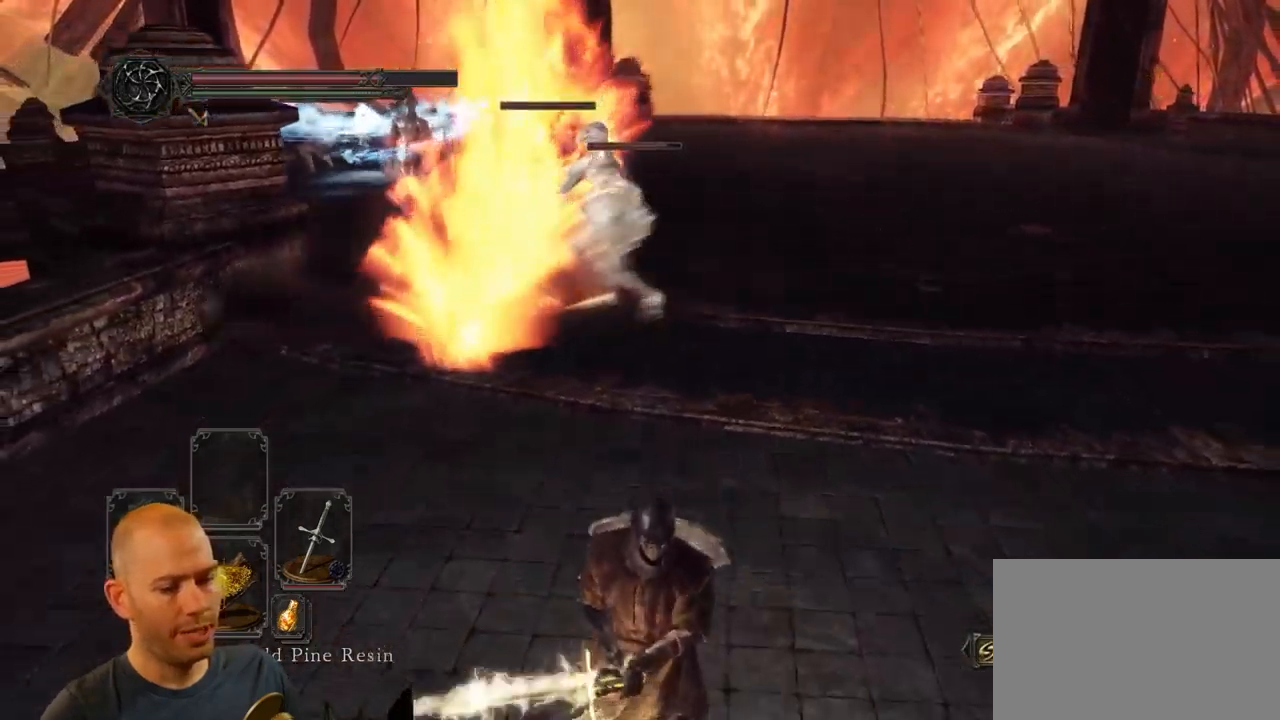
{"dt_ms": 500, "buttons": [], "left_stick": "down-right", "right_stick": "center", "events": [[350, "left_stick", "down-right"]]}
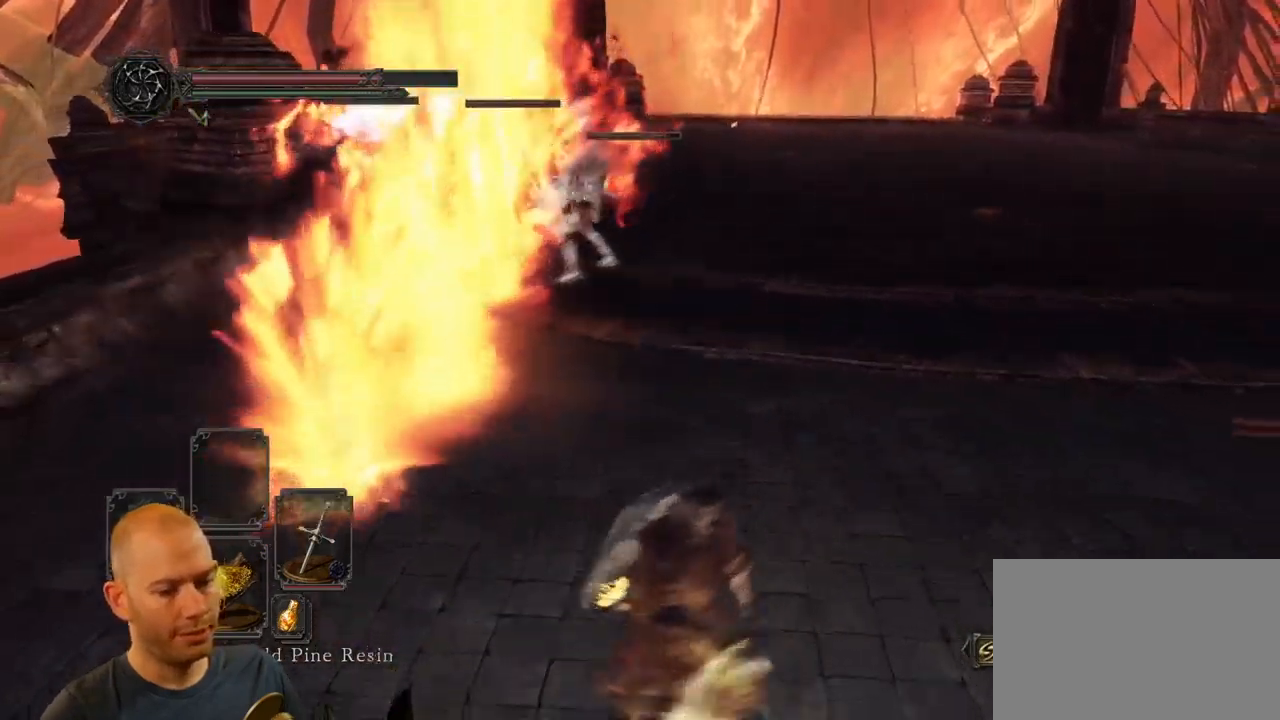
{"dt_ms": 500, "buttons": [], "left_stick": "up", "right_stick": "left", "events": [[167, "left_stick", "right"], [300, "left_stick", "up-right"], [317, "right_stick", "left"], [484, "left_stick", "up"]]}
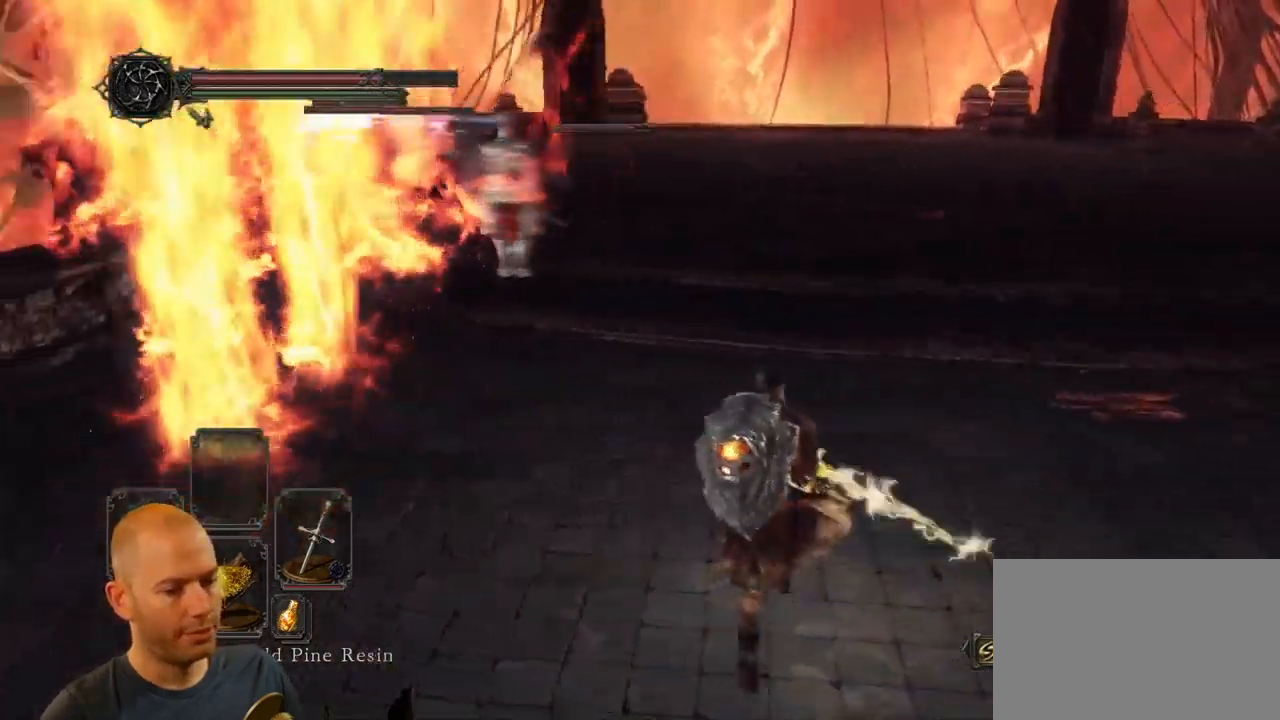
{"dt_ms": 500, "buttons": ["CIRCLE"], "left_stick": "down-left", "right_stick": "center", "events": [[200, "left_stick", "up-left"], [417, "left_stick", "down-left"], [467, "CIRCLE", "down"], [483, "right_stick", "center"]]}
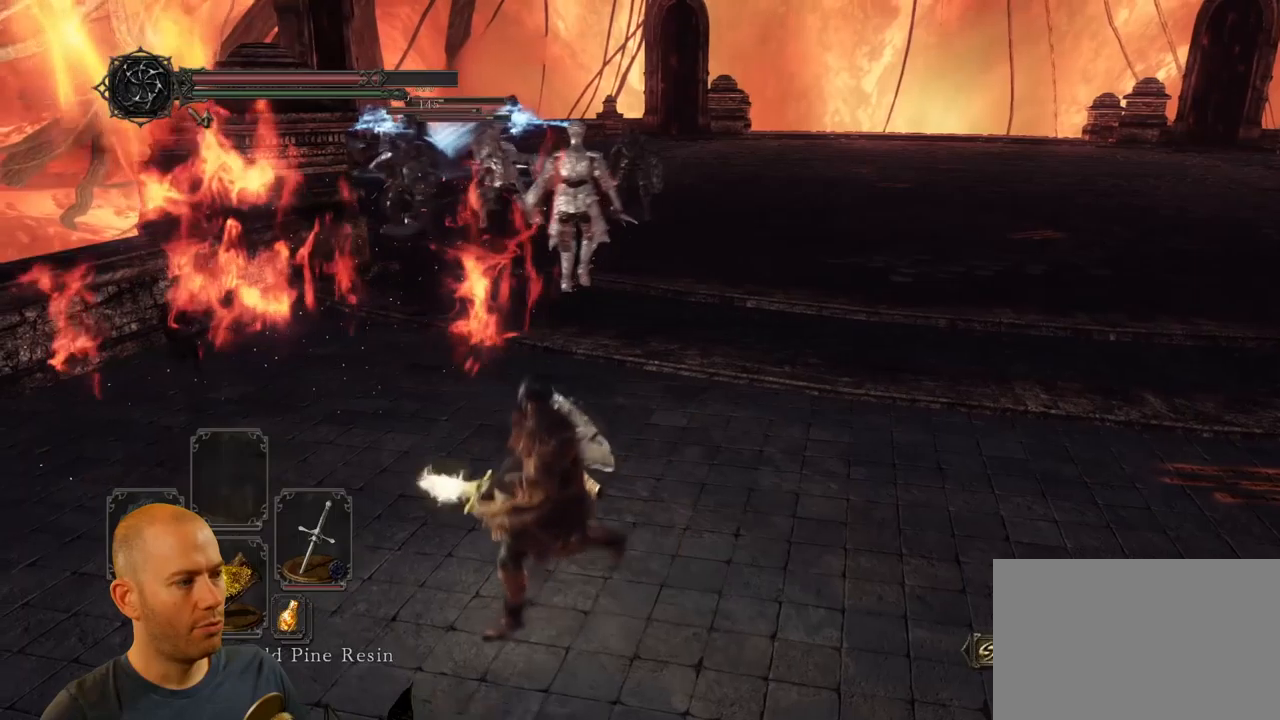
{"dt_ms": 500, "buttons": ["CIRCLE"], "left_stick": "up-right", "right_stick": "center", "events": [[250, "left_stick", "down-right"], [400, "left_stick", "up-right"]]}
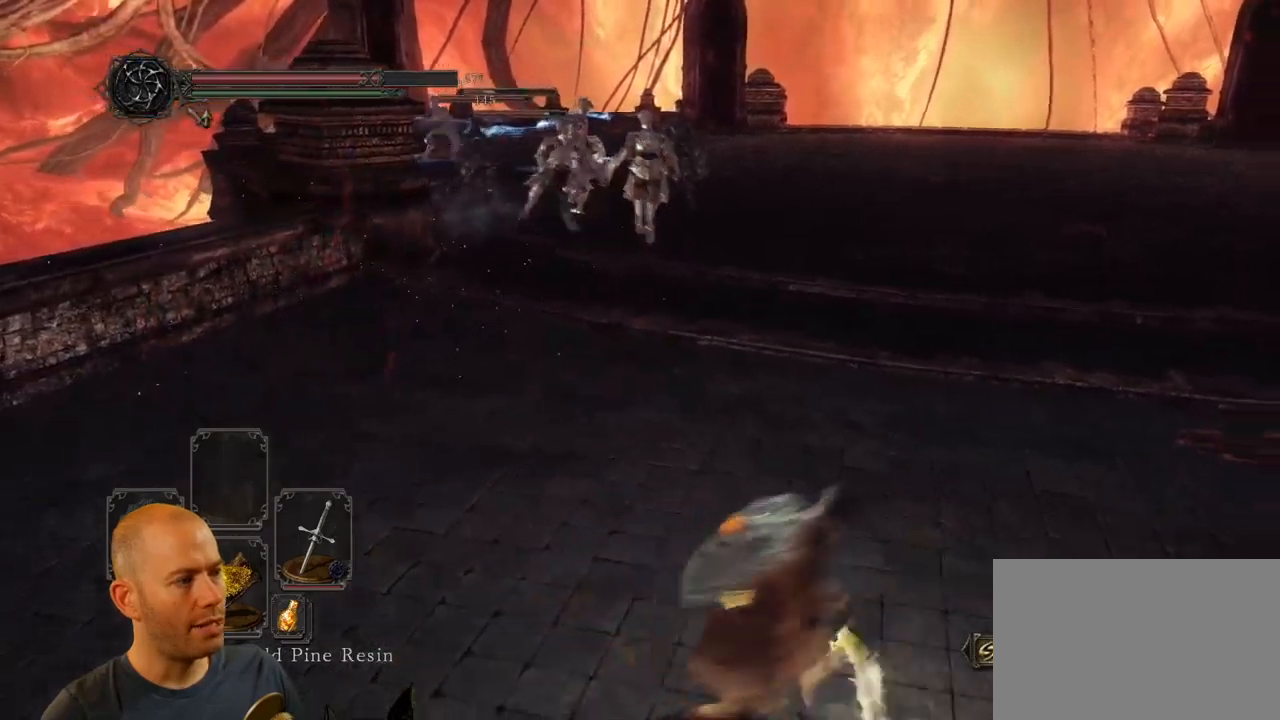
{"dt_ms": 500, "buttons": [], "left_stick": "up", "right_stick": "center", "events": [[33, "left_stick", "up"], [300, "CIRCLE", "up"]]}
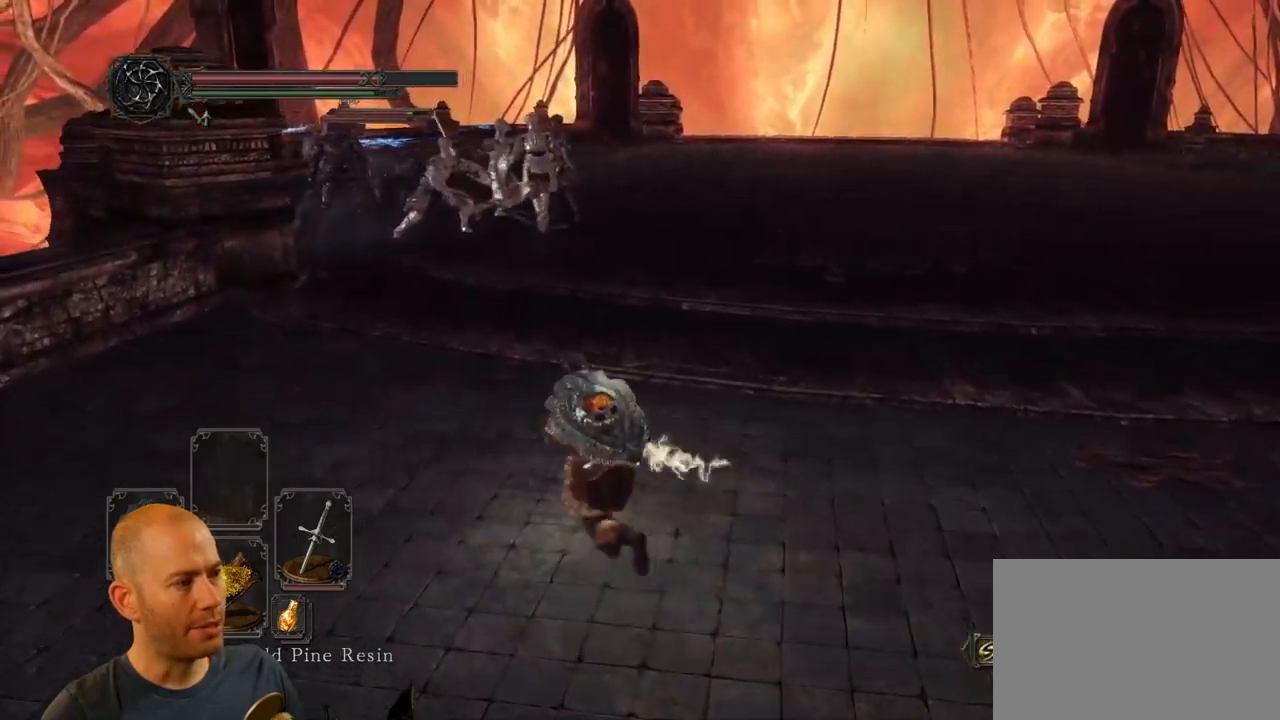
{"dt_ms": 500, "buttons": ["CIRCLE"], "left_stick": "up", "right_stick": "center", "events": [[166, "right_stick", "down-right"], [316, "right_stick", "center"], [466, "CIRCLE", "down"]]}
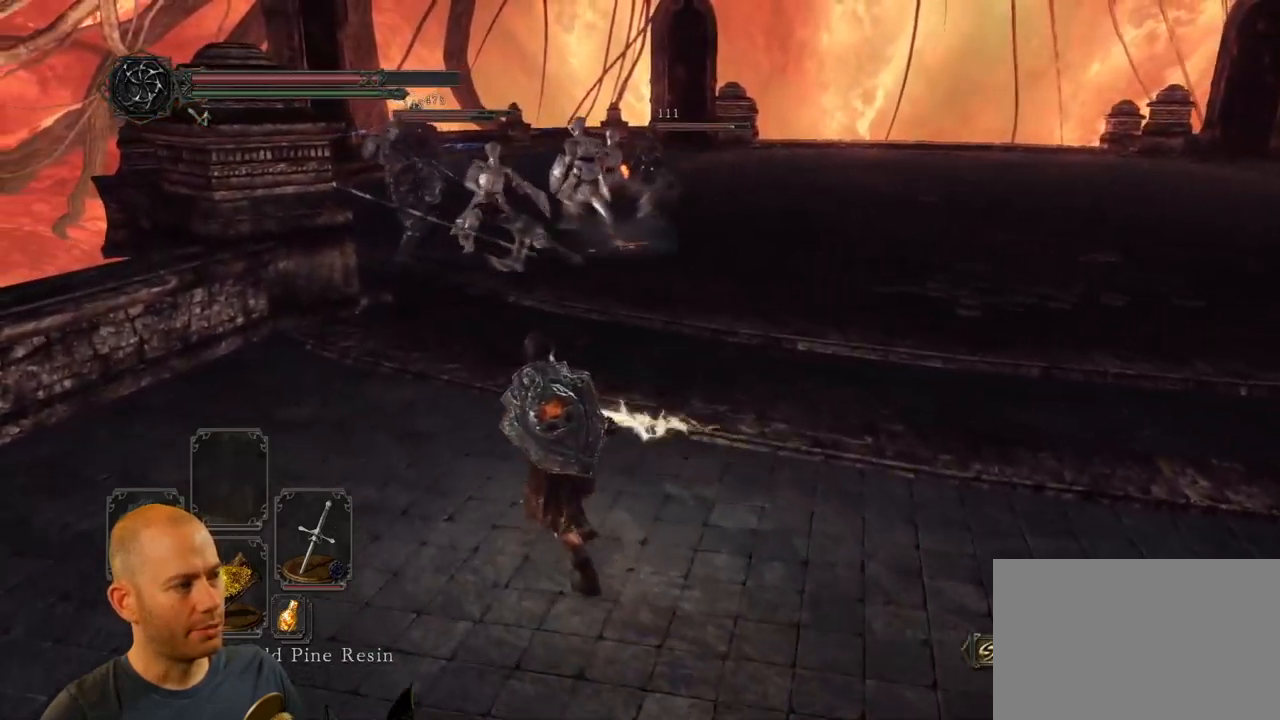
{"dt_ms": 500, "buttons": ["CIRCLE"], "left_stick": "up", "right_stick": "center", "events": []}
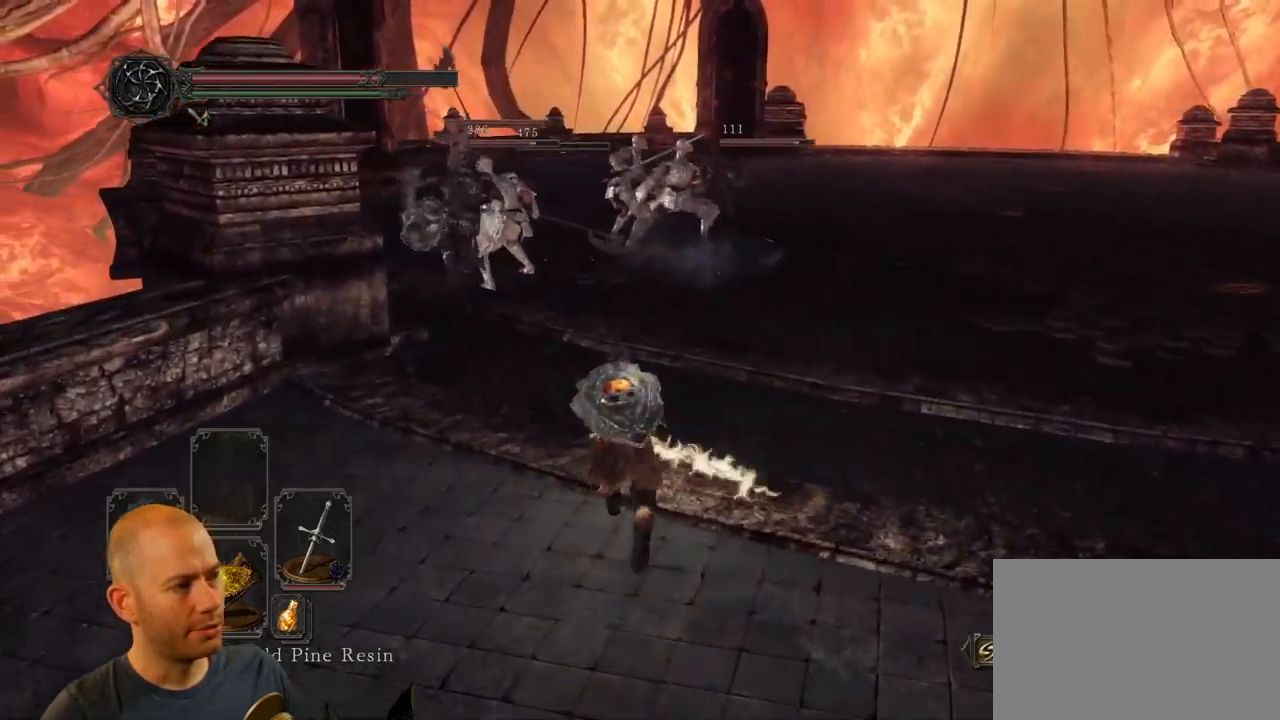
{"dt_ms": 1000, "buttons": [], "left_stick": "up", "right_stick": "center"}
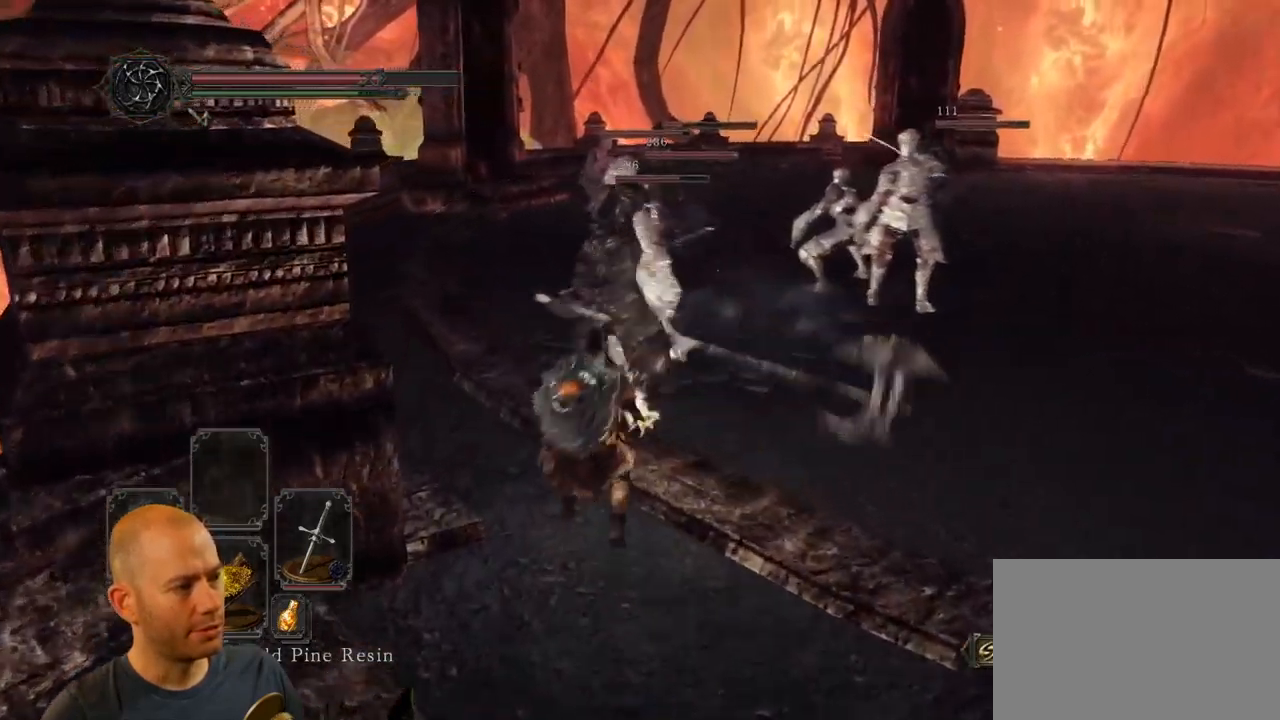
{"dt_ms": 1000, "buttons": [], "left_stick": "right", "right_stick": "center"}
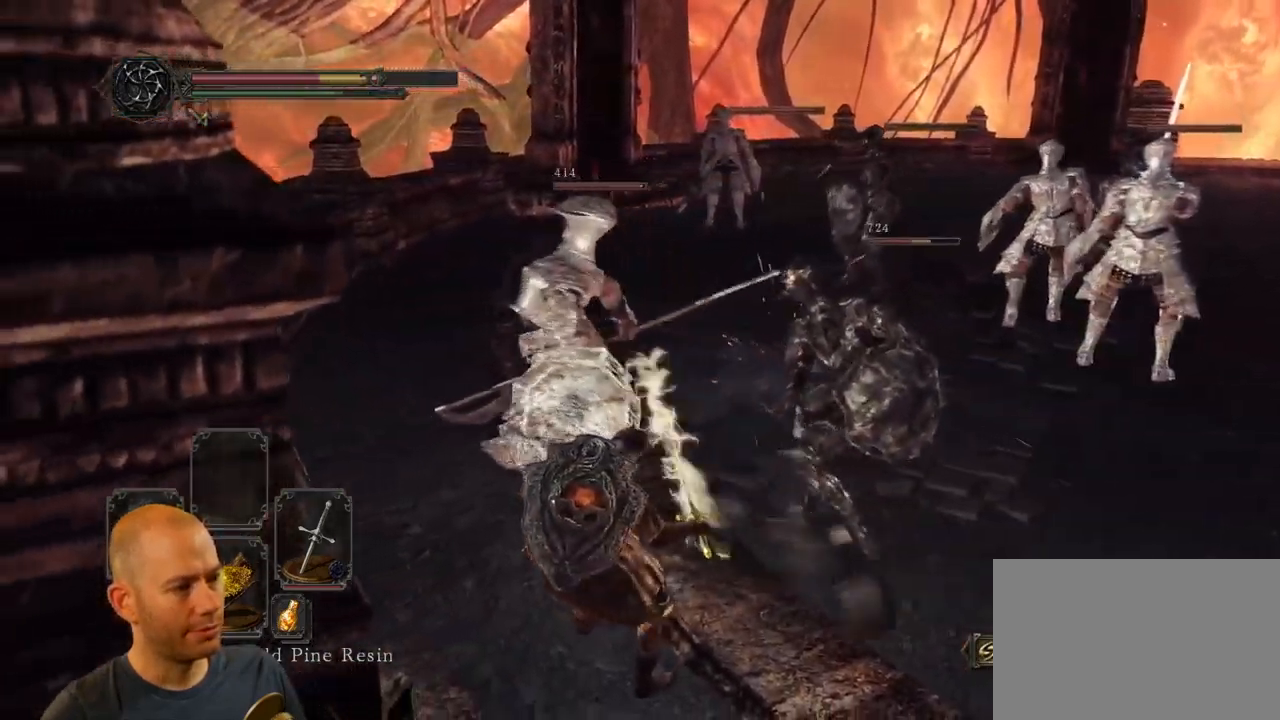
{"dt_ms": 1000, "buttons": [], "left_stick": "down-right", "right_stick": "center"}
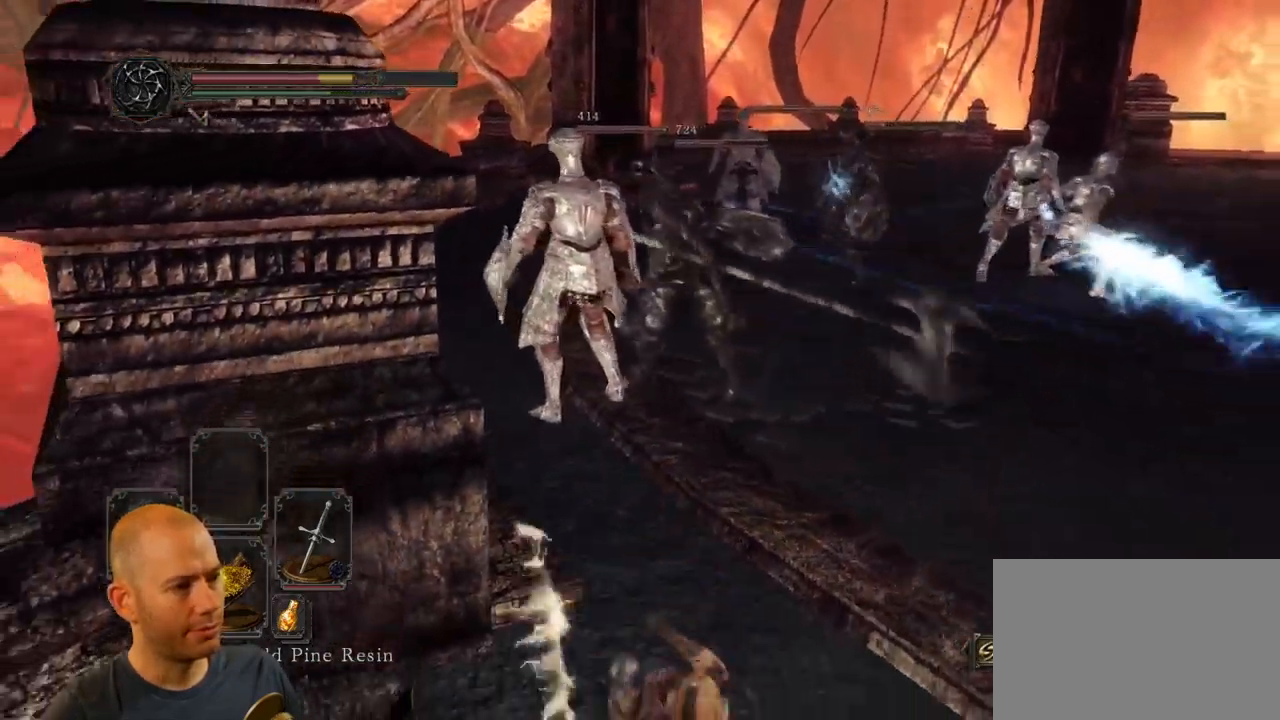
{"dt_ms": 500, "buttons": [], "left_stick": "down", "right_stick": "center", "events": [[33, "left_stick", "down"]]}
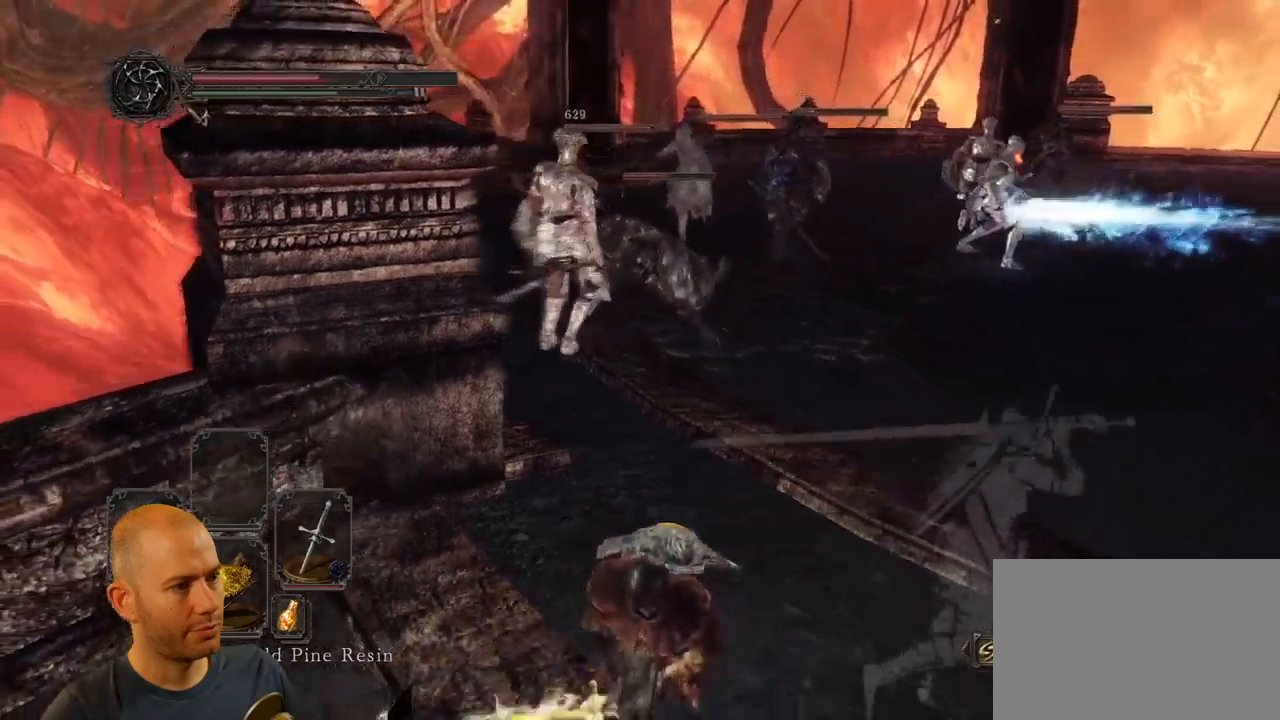
{"dt_ms": 500, "buttons": [], "left_stick": "up-right", "right_stick": "center", "events": [[217, "left_stick", "down-right"], [400, "left_stick", "up-right"]]}
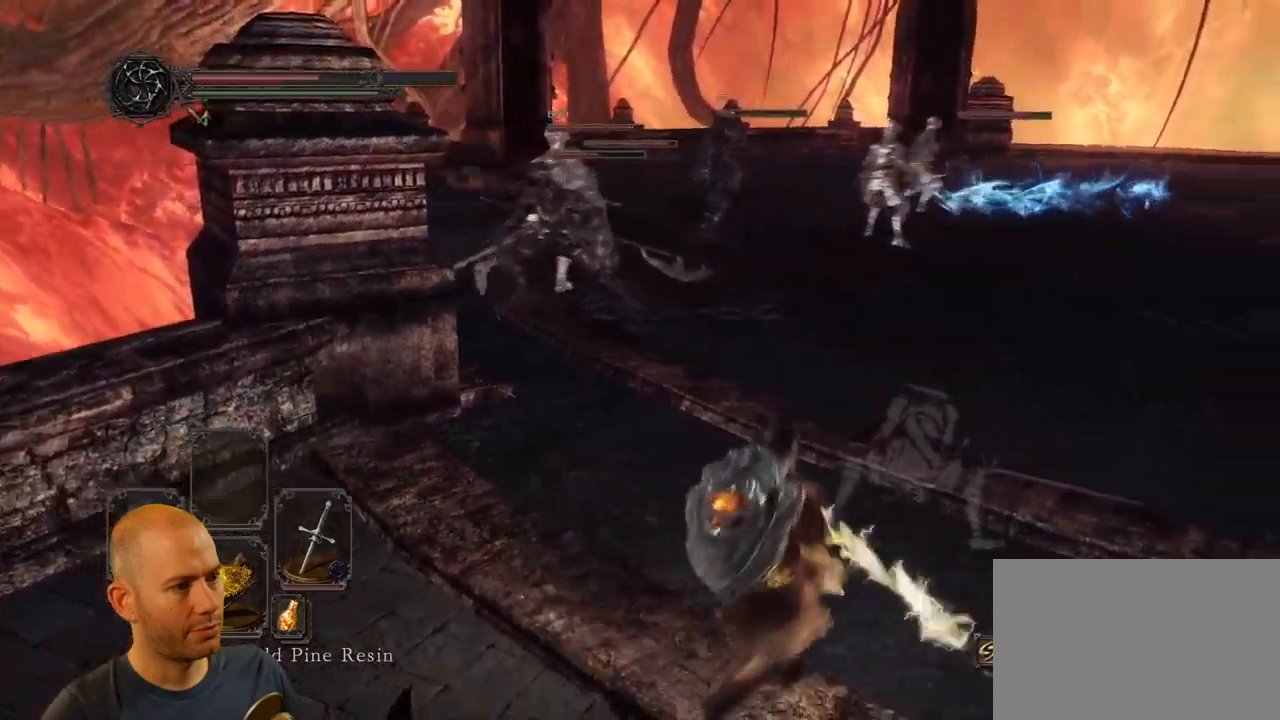
{"dt_ms": 500, "buttons": ["CIRCLE"], "left_stick": "up", "right_stick": "center"}
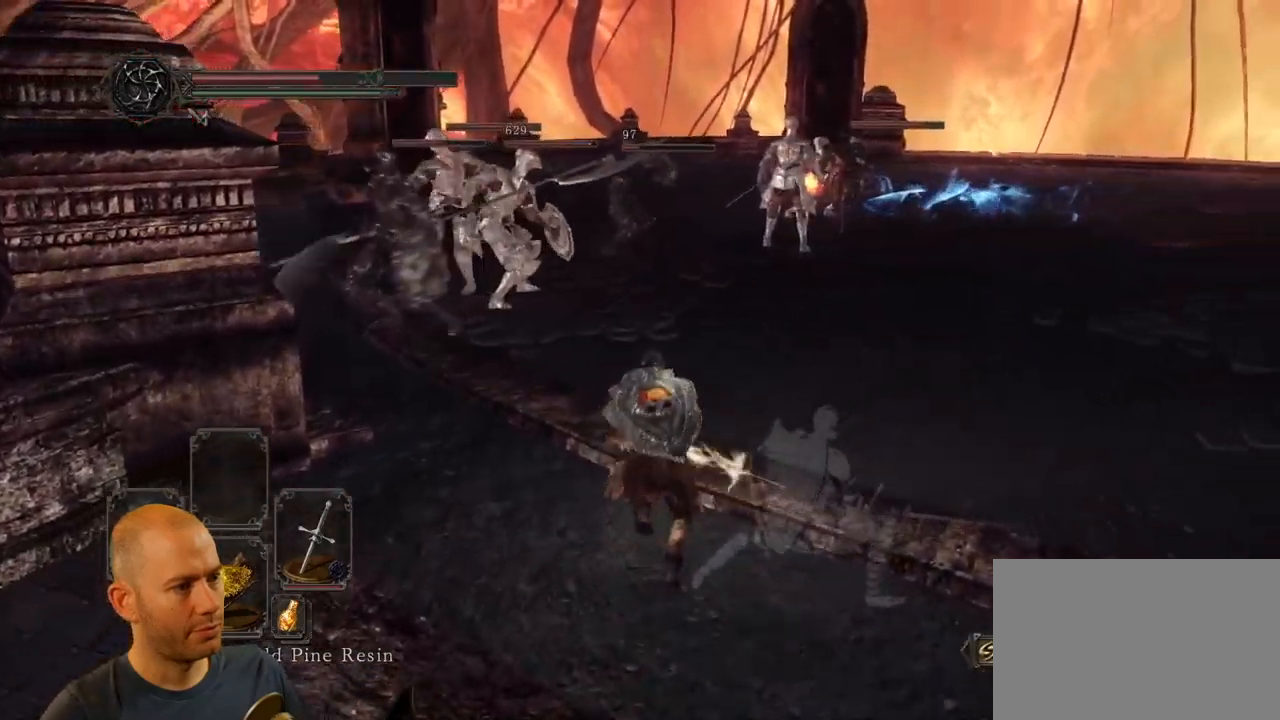
{"dt_ms": 500, "buttons": ["CIRCLE"], "left_stick": "up", "right_stick": "center", "events": []}
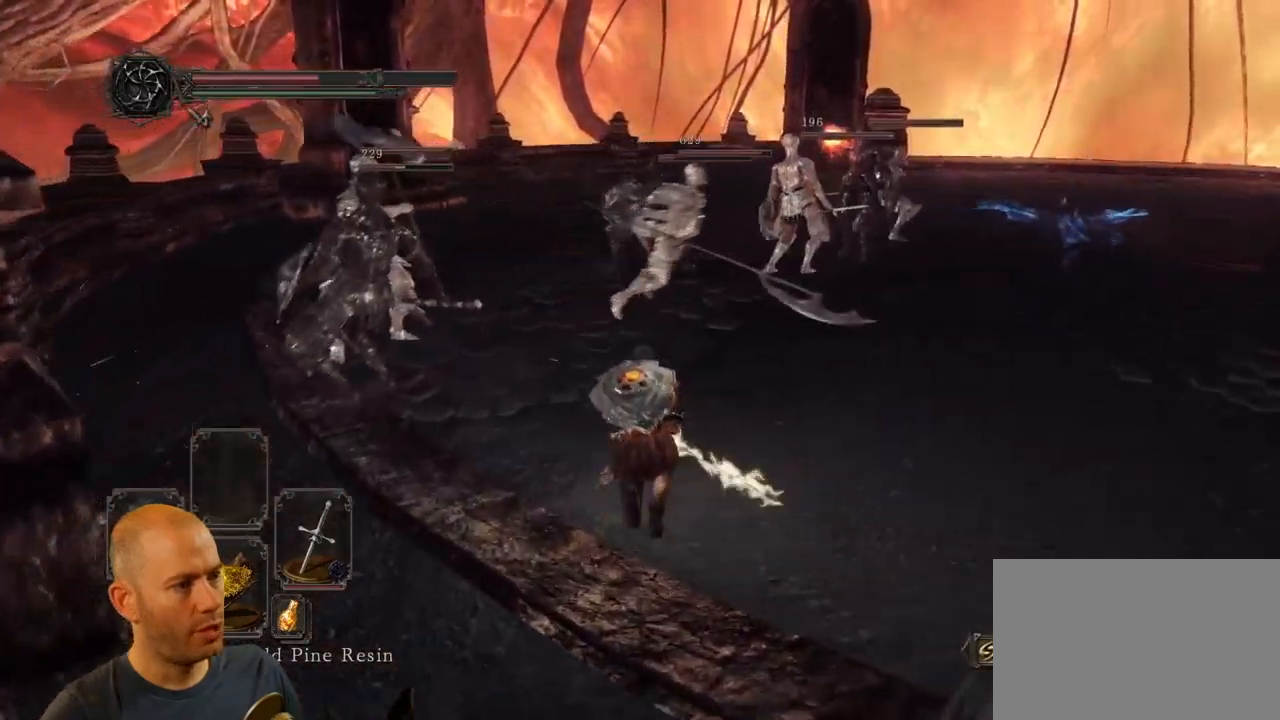
{"dt_ms": 500, "buttons": ["CIRCLE"], "left_stick": "up", "right_stick": "center"}
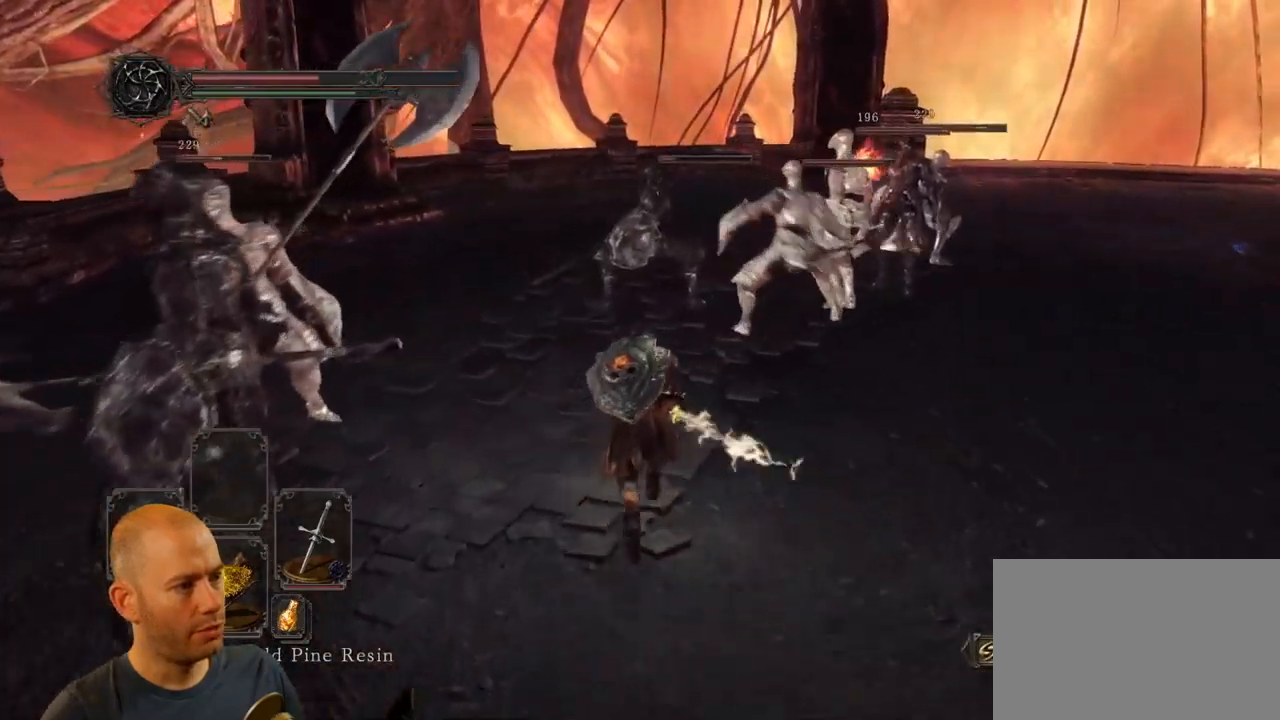
{"dt_ms": 1000, "buttons": [], "left_stick": "up", "right_stick": "center"}
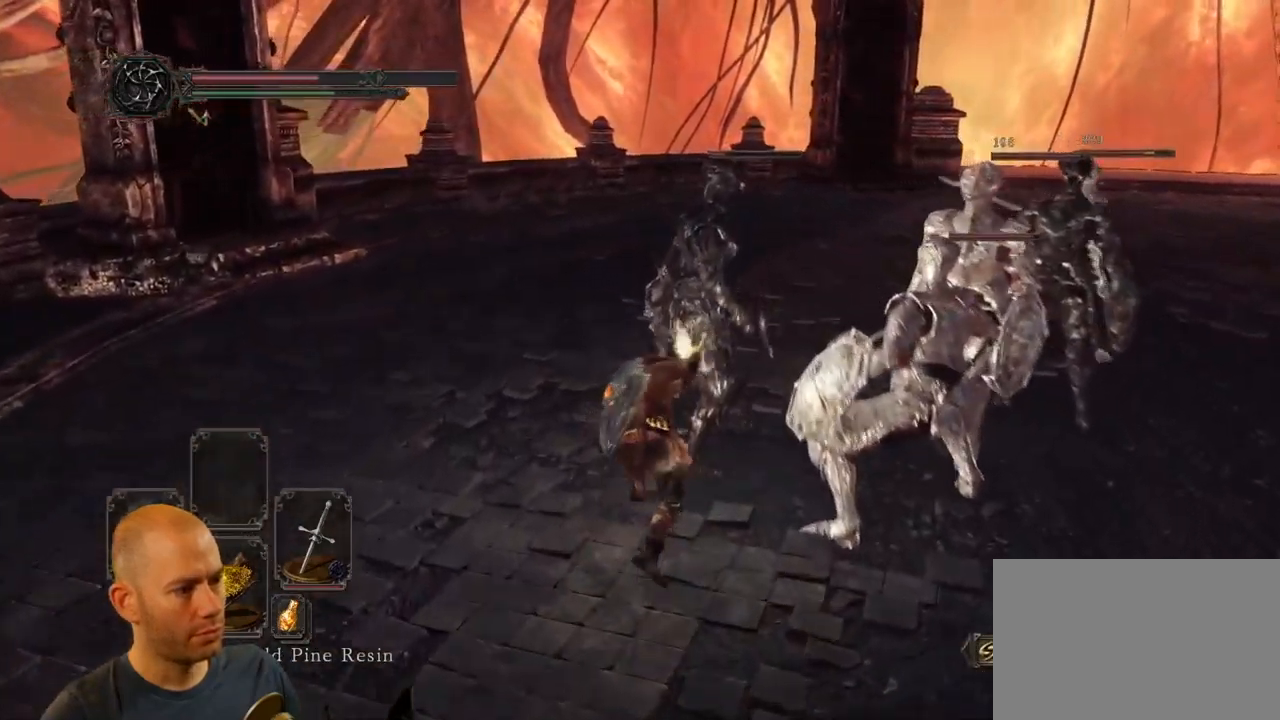
{"dt_ms": 500, "buttons": ["R1"], "left_stick": "up", "right_stick": "center", "events": [[217, "left_stick", "center"], [433, "R1", "down"], [450, "left_stick", "up"]]}
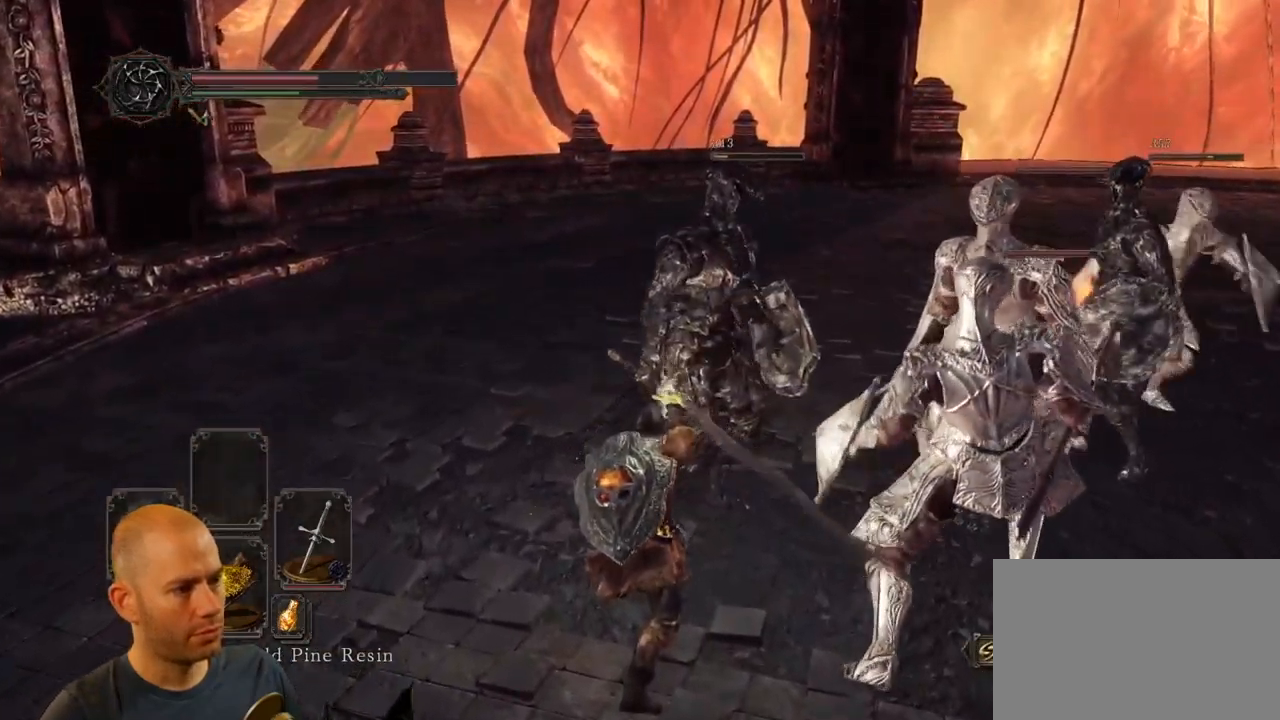
{"dt_ms": 500, "buttons": [], "left_stick": "up", "right_stick": "center", "events": [[50, "R1", "up"], [100, "R1", "down"], [200, "R1", "up"], [233, "R1", "down"], [333, "R1", "up"]]}
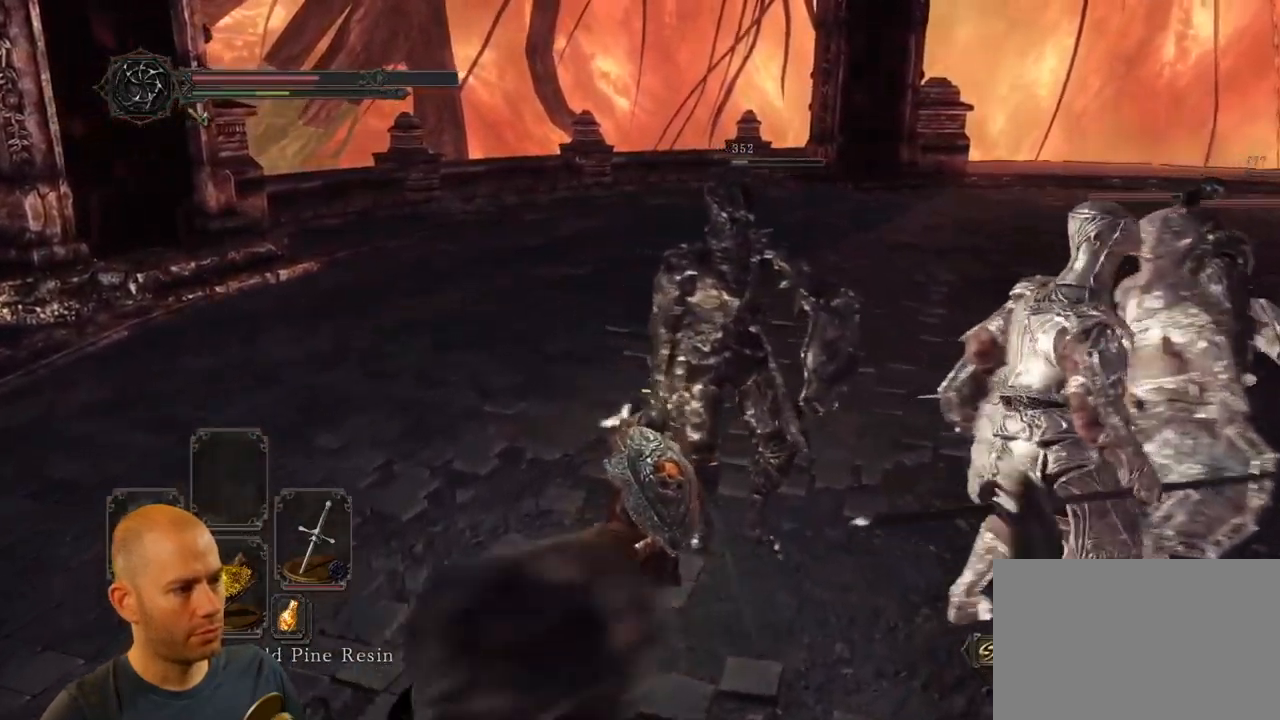
{"dt_ms": 500, "buttons": [], "left_stick": "up", "right_stick": "center", "events": [[50, "right_stick", "right"], [67, "left_stick", "up-right"], [317, "left_stick", "up"], [450, "right_stick", "center"]]}
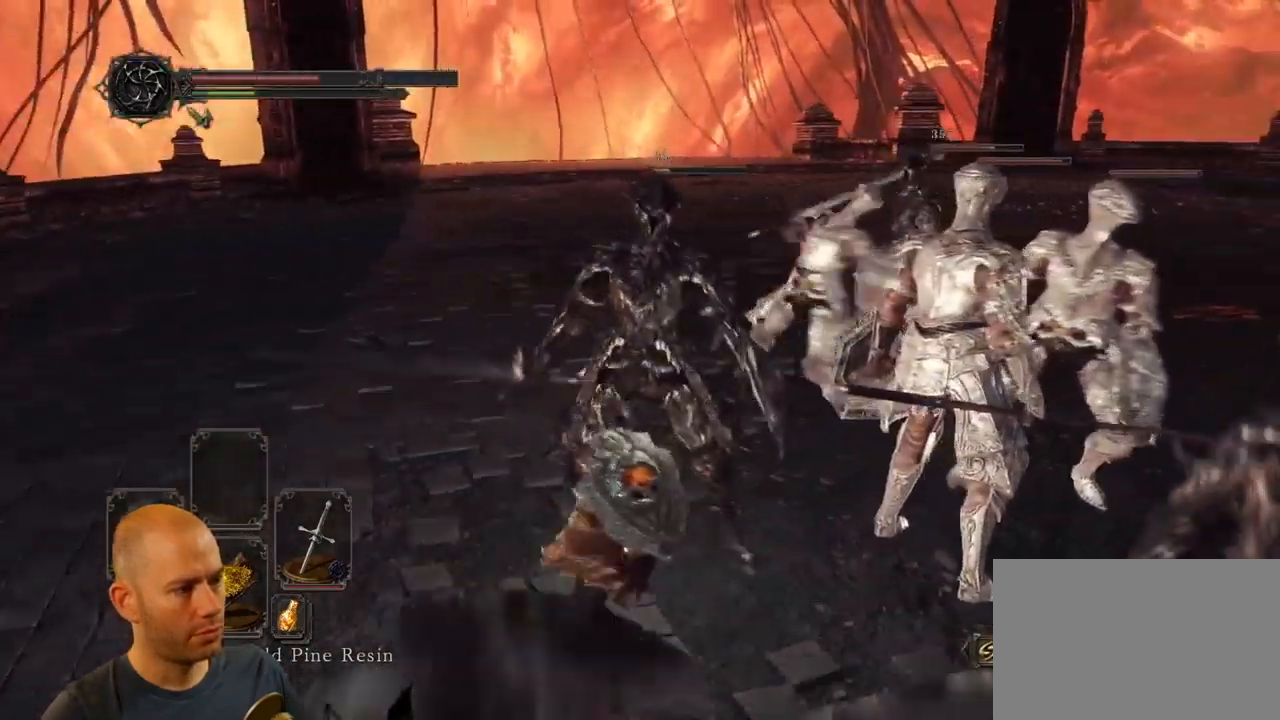
{"dt_ms": 500, "buttons": [], "left_stick": "up-left", "right_stick": "center", "events": [[117, "left_stick", "up-left"], [200, "CIRCLE", "down"], [350, "CIRCLE", "up"]]}